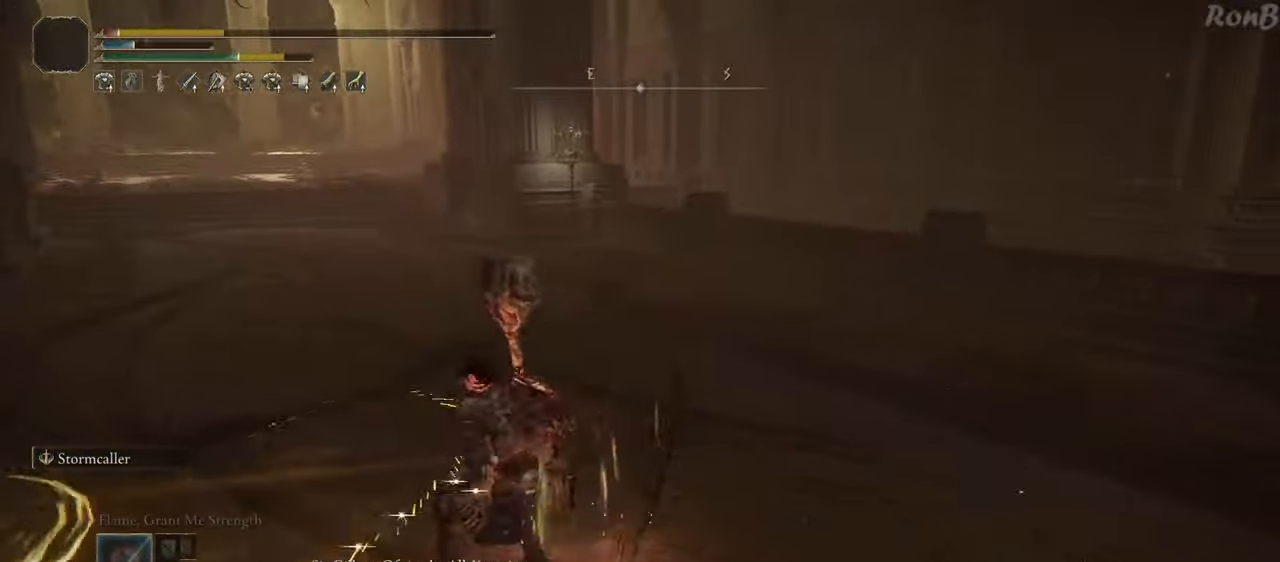
Gameplay with a controller (PlayStation layout); each line is a JSON object with the inputs held at the frame after it. "events" lists button and stick changes between this image and that frame as [ms after this image, input, new state], when the widget could be followed in between. Not read: R2.
{"buttons": [], "left_stick": "up-left", "right_stick": "right", "events": [[100, "R1", "up"], [183, "right_stick", "down-right"], [367, "right_stick", "right"]]}
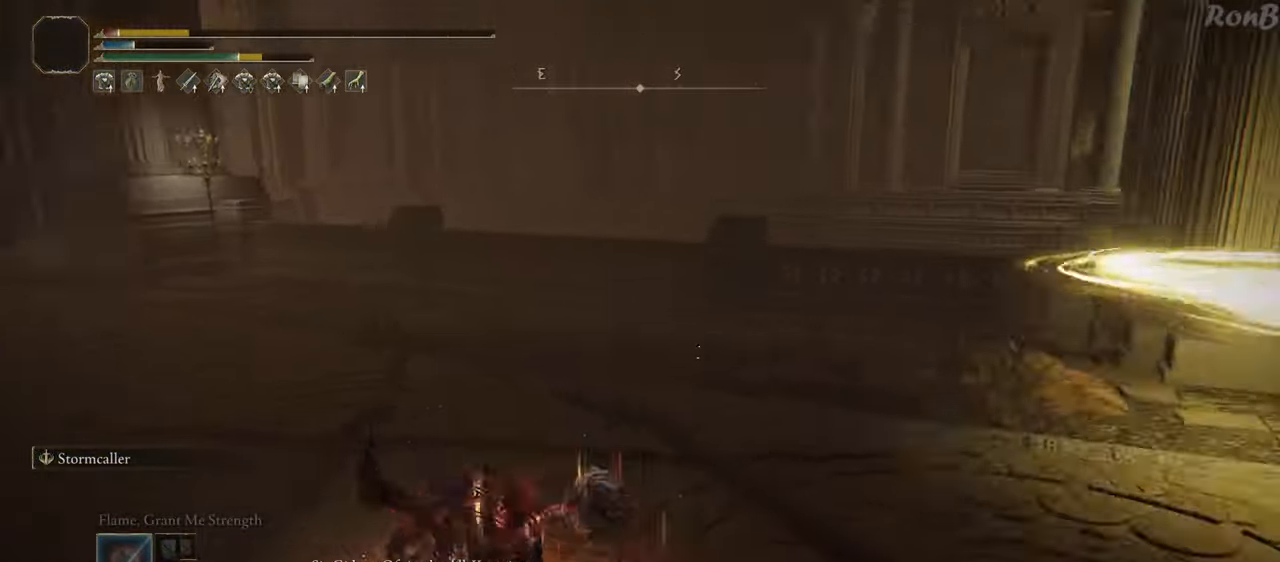
{"buttons": ["R1"], "left_stick": "down-left", "right_stick": "center", "events": [[117, "left_stick", "down-left"], [400, "R1", "down"], [500, "right_stick", "center"]]}
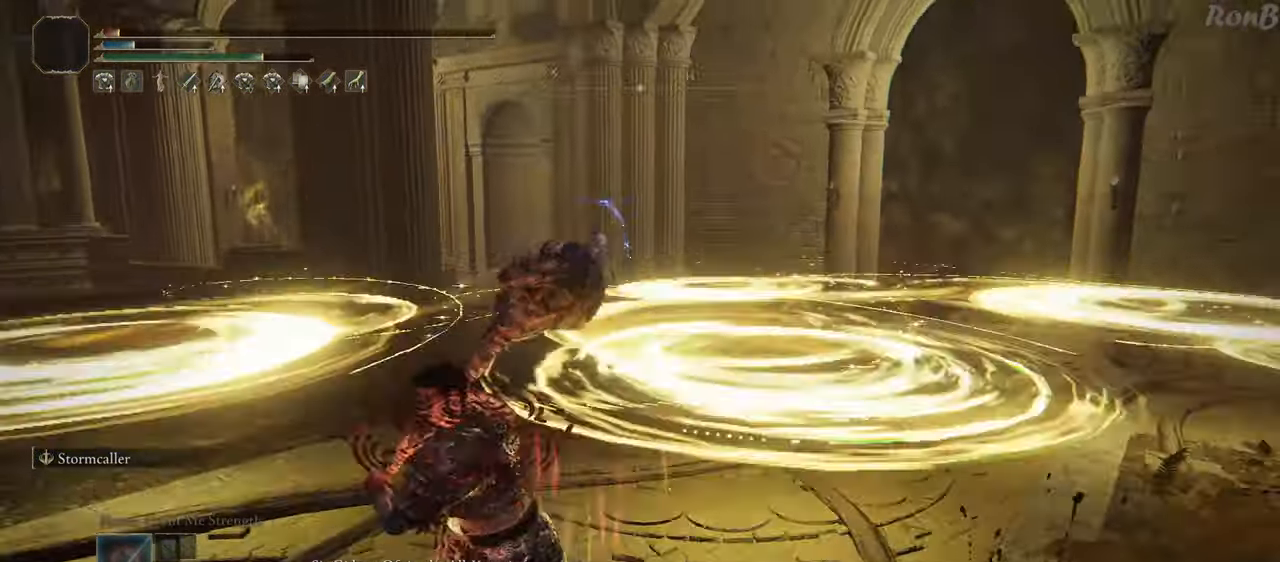
{"buttons": [], "left_stick": "down", "right_stick": "center"}
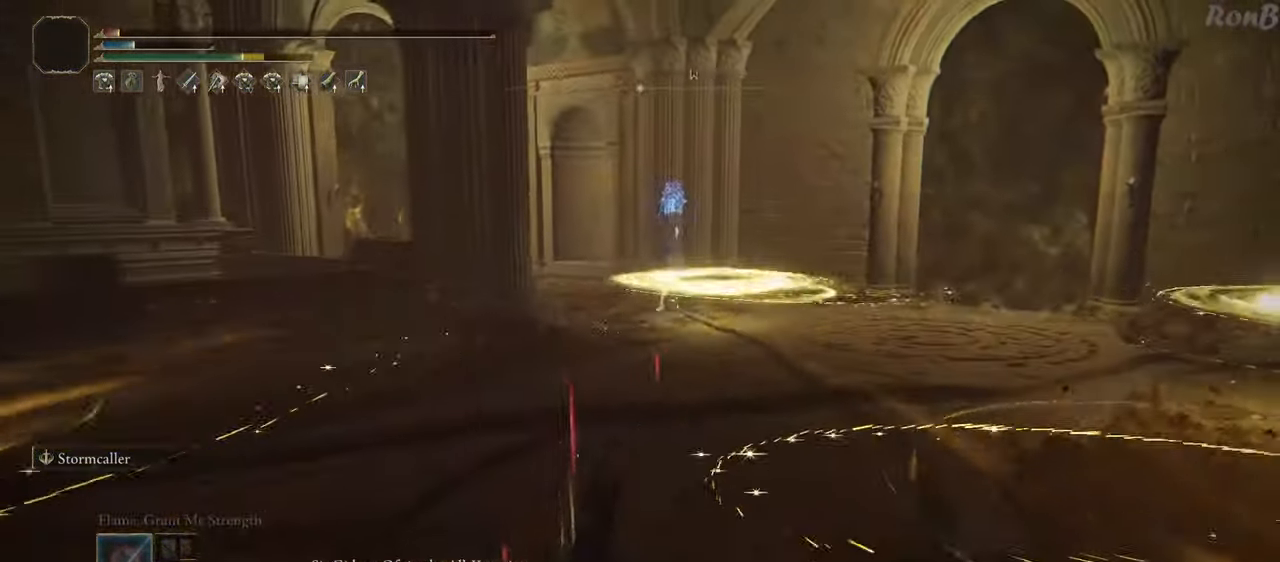
{"buttons": [], "left_stick": "down", "right_stick": "center", "events": [[200, "SQUARE", "down"], [300, "SQUARE", "up"]]}
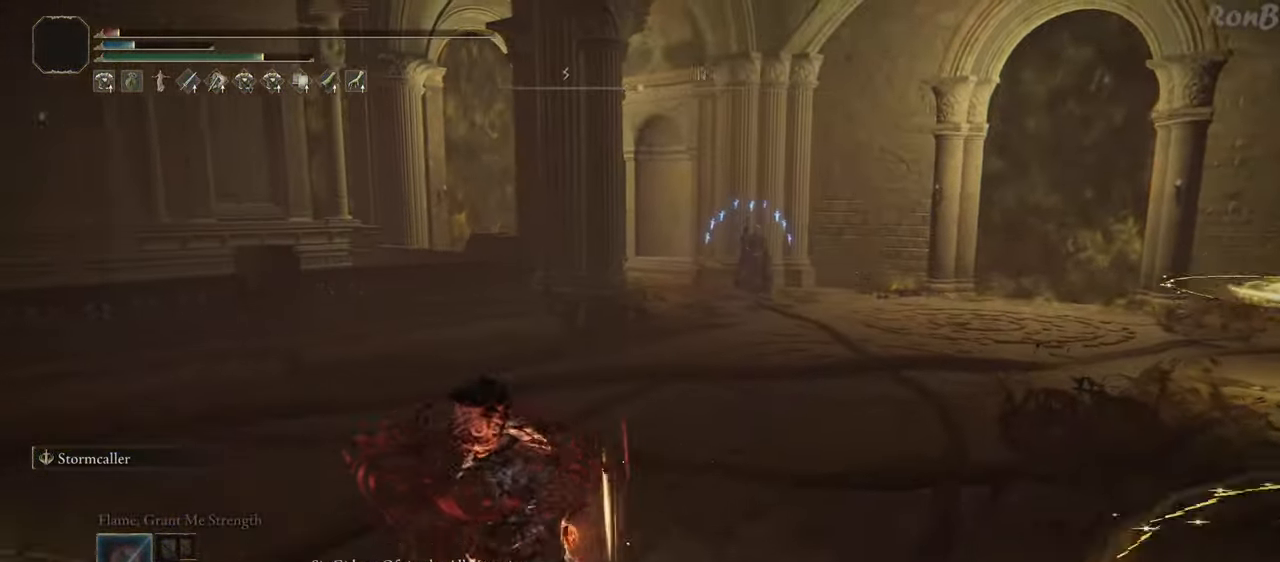
{"buttons": [], "left_stick": "down", "right_stick": "center", "events": [[150, "right_stick", "right"], [350, "right_stick", "center"]]}
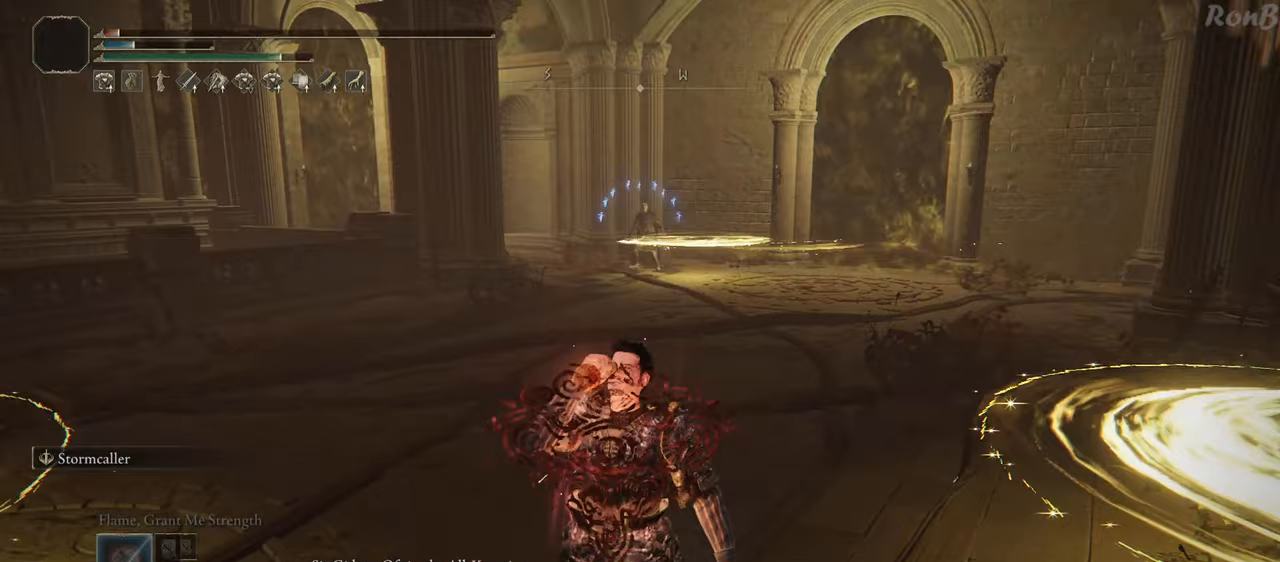
{"buttons": ["SQUARE"], "left_stick": "down", "right_stick": "center", "events": [[133, "SQUARE", "down"], [217, "SQUARE", "up"], [283, "SQUARE", "down"], [383, "SQUARE", "up"], [467, "SQUARE", "down"]]}
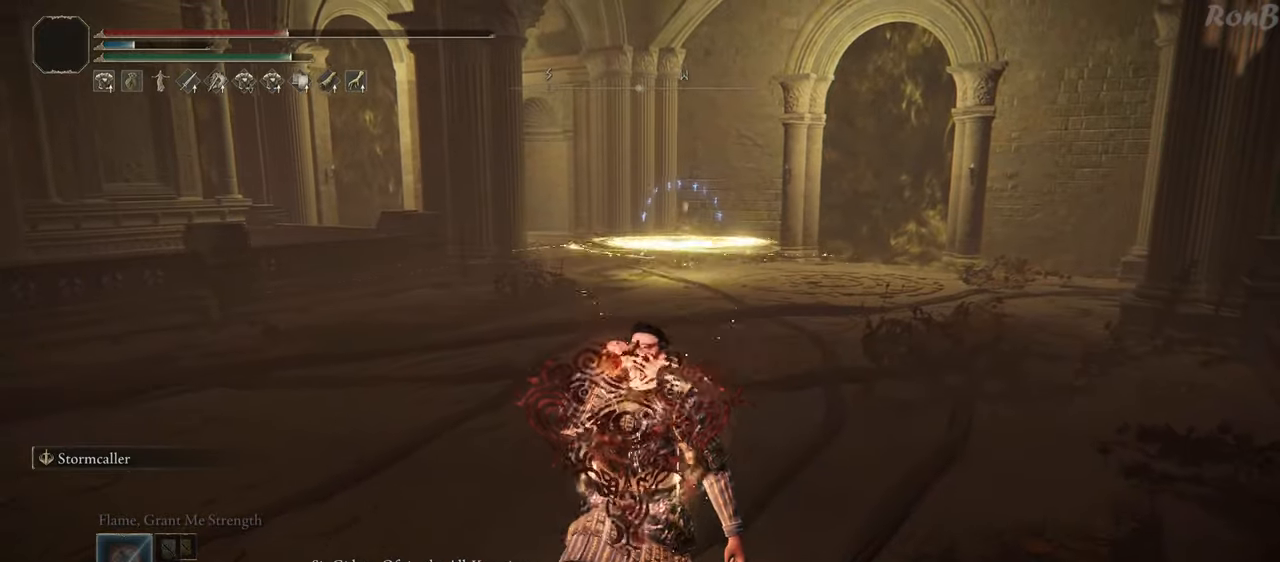
{"buttons": [], "left_stick": "center", "right_stick": "center", "events": [[33, "SQUARE", "up"], [50, "left_stick", "center"]]}
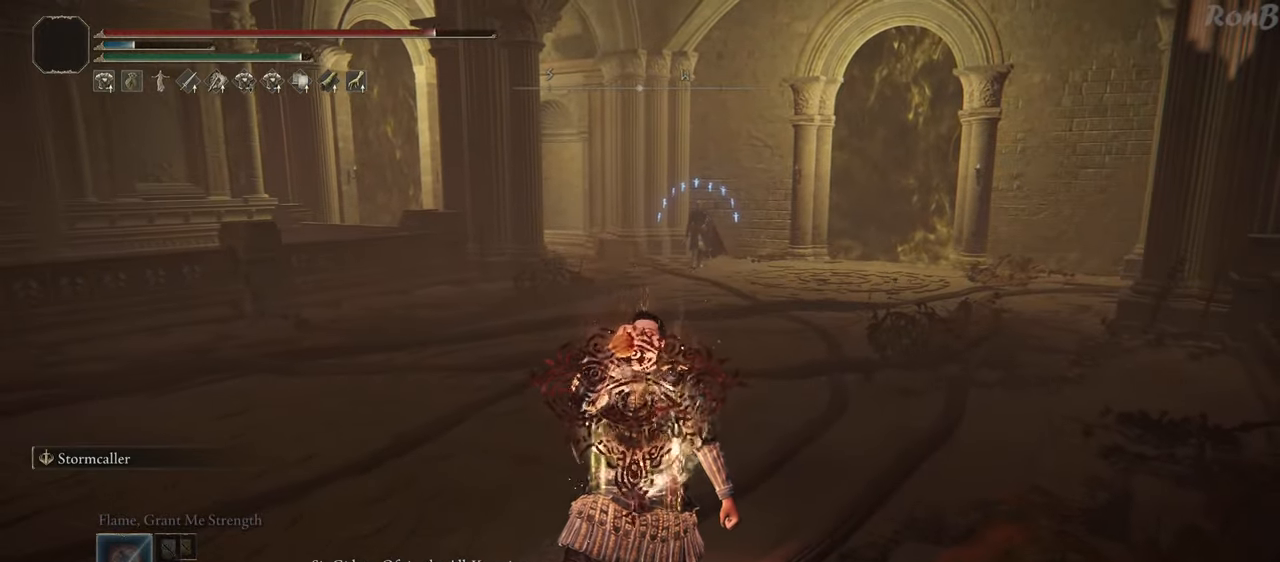
{"buttons": ["R1", "R3"], "left_stick": "up-left", "right_stick": "center", "events": [[50, "left_stick", "up-left"], [317, "R1", "down"], [400, "R3", "down"]]}
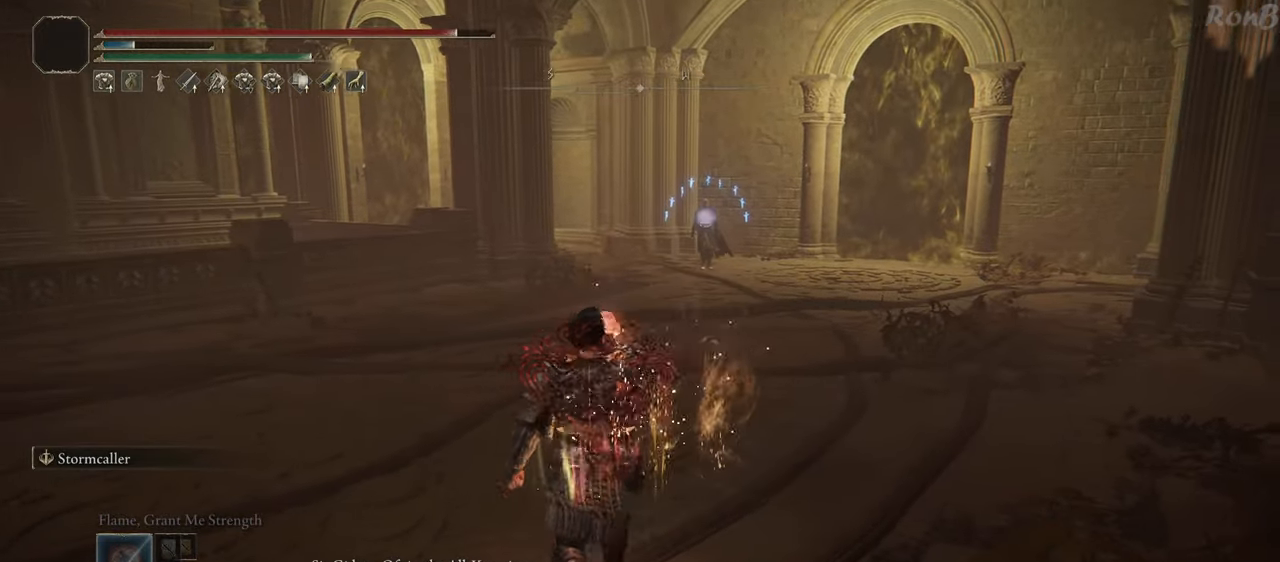
{"buttons": [], "left_stick": "up-left", "right_stick": "center", "events": [[67, "R3", "up"], [333, "R1", "up"]]}
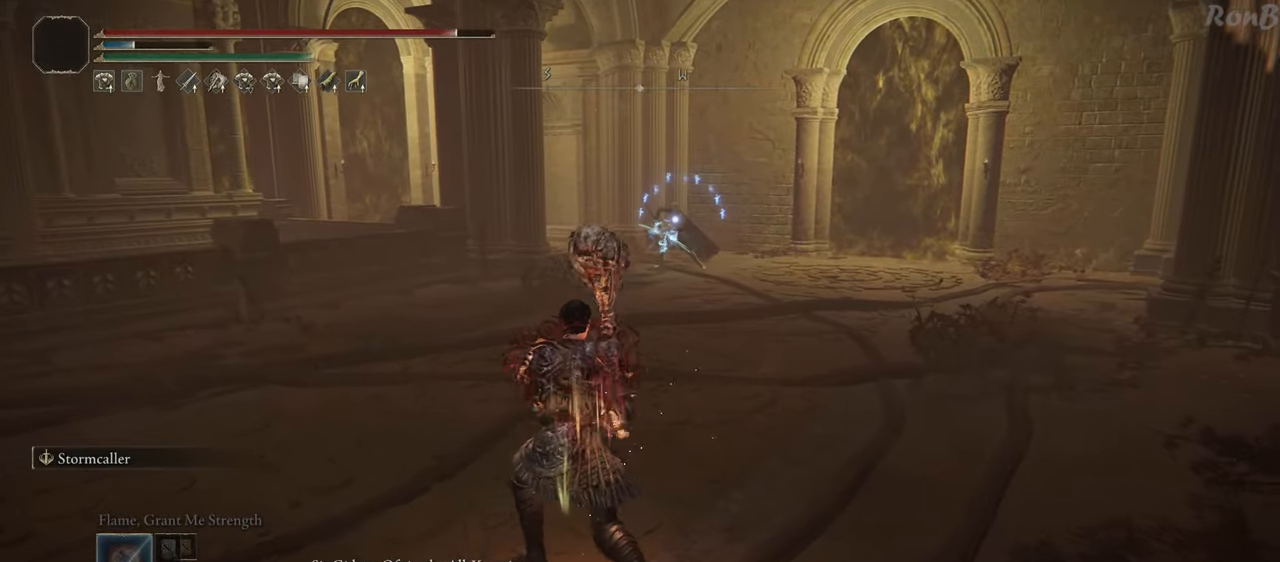
{"buttons": [], "left_stick": "up-left", "right_stick": "center", "events": []}
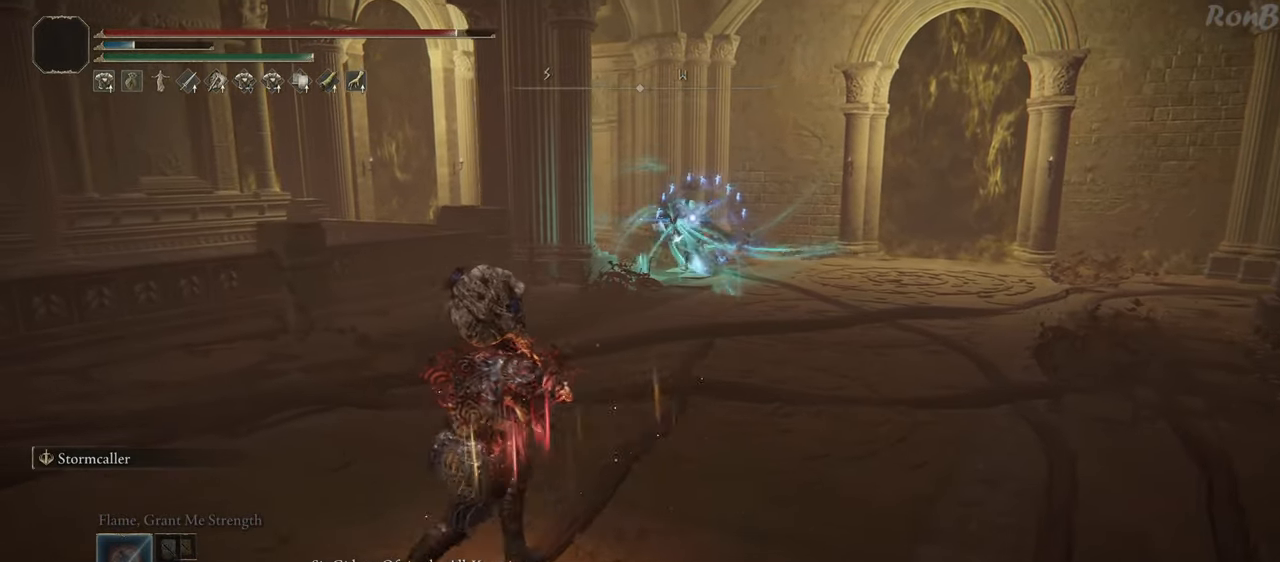
{"buttons": ["R1"], "left_stick": "up-left", "right_stick": "center", "events": [[17, "R1", "down"]]}
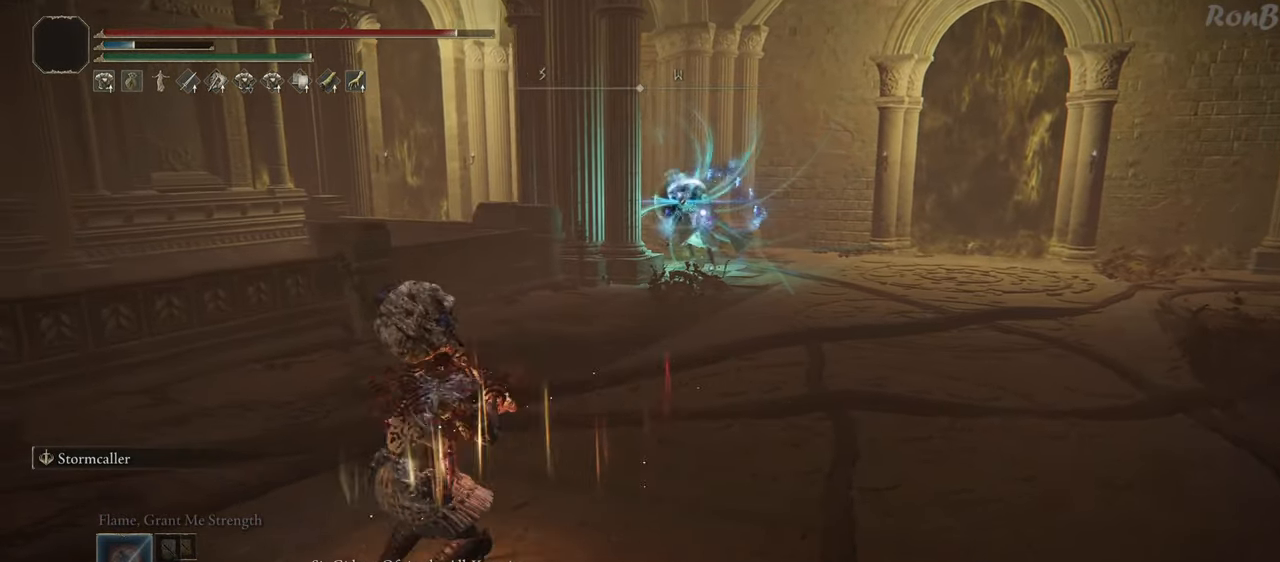
{"buttons": ["R1"], "left_stick": "up-left", "right_stick": "center", "events": []}
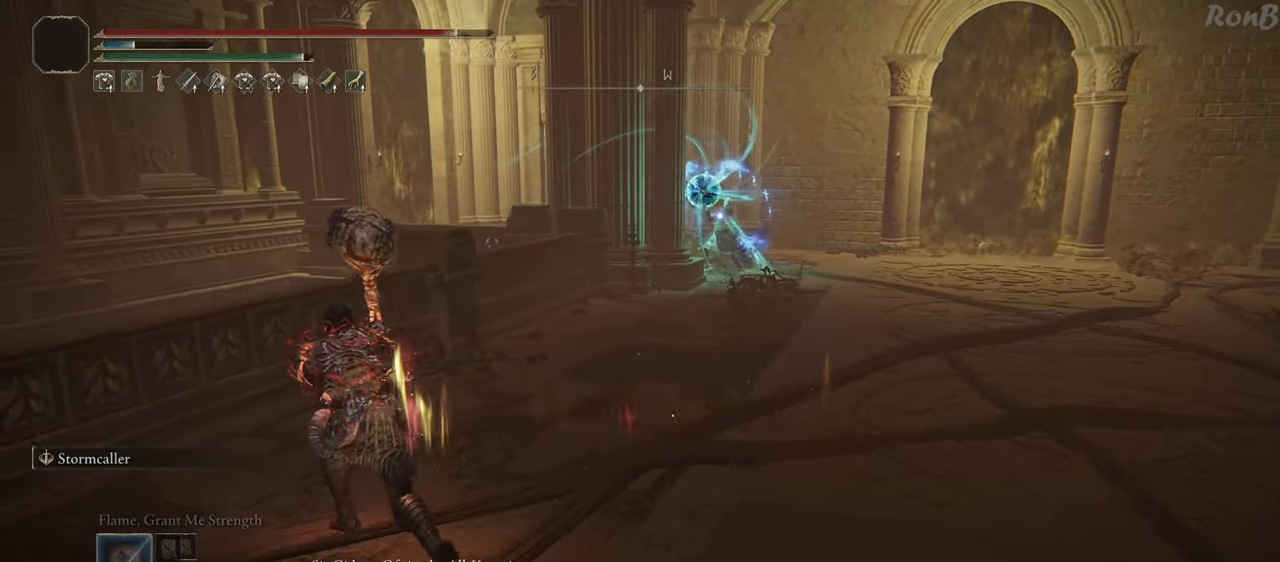
{"buttons": [], "left_stick": "up-left", "right_stick": "center", "events": [[200, "R1", "up"]]}
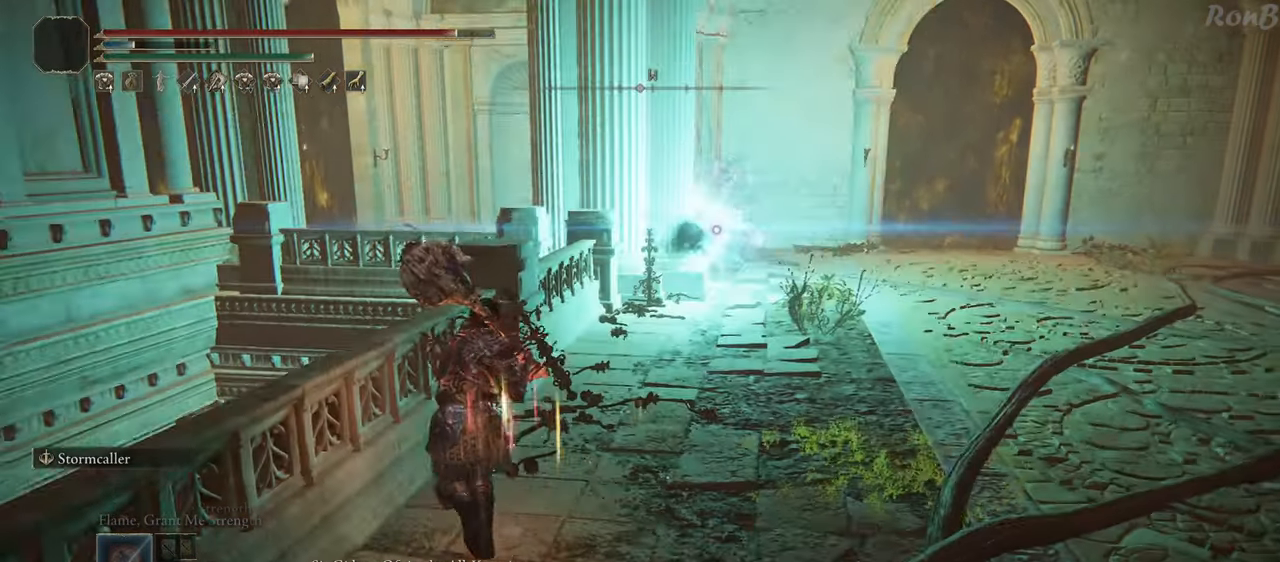
{"buttons": ["R1"], "left_stick": "up-left", "right_stick": "center", "events": [[500, "R1", "down"]]}
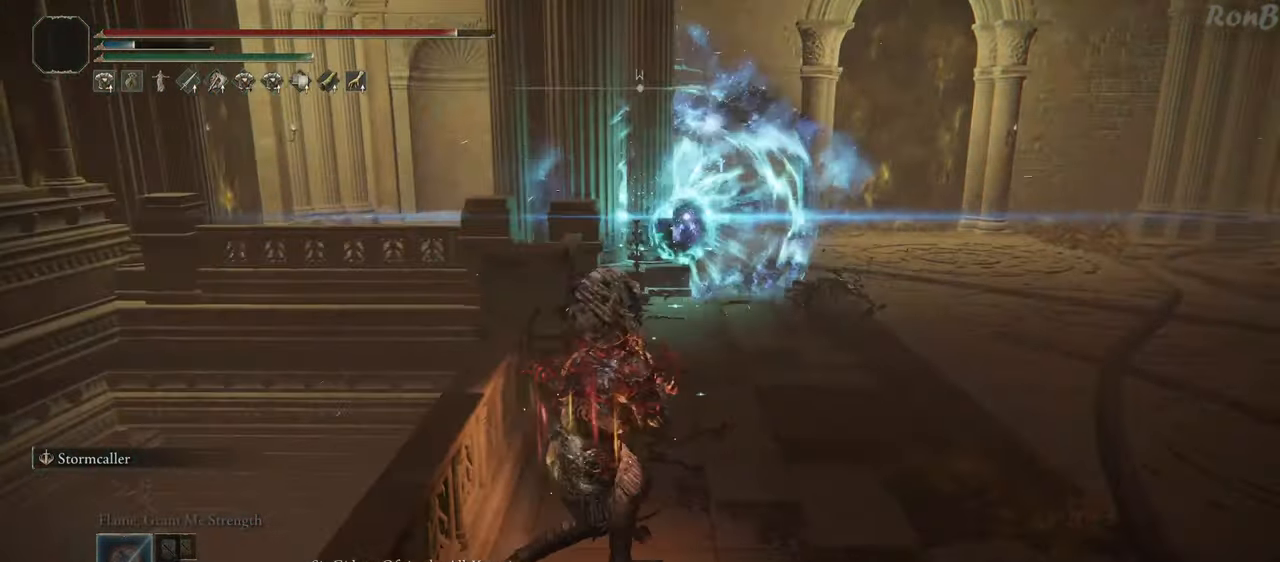
{"buttons": ["R1"], "left_stick": "up-right", "right_stick": "center", "events": [[83, "left_stick", "up-right"], [150, "left_stick", "right"], [483, "left_stick", "up-right"]]}
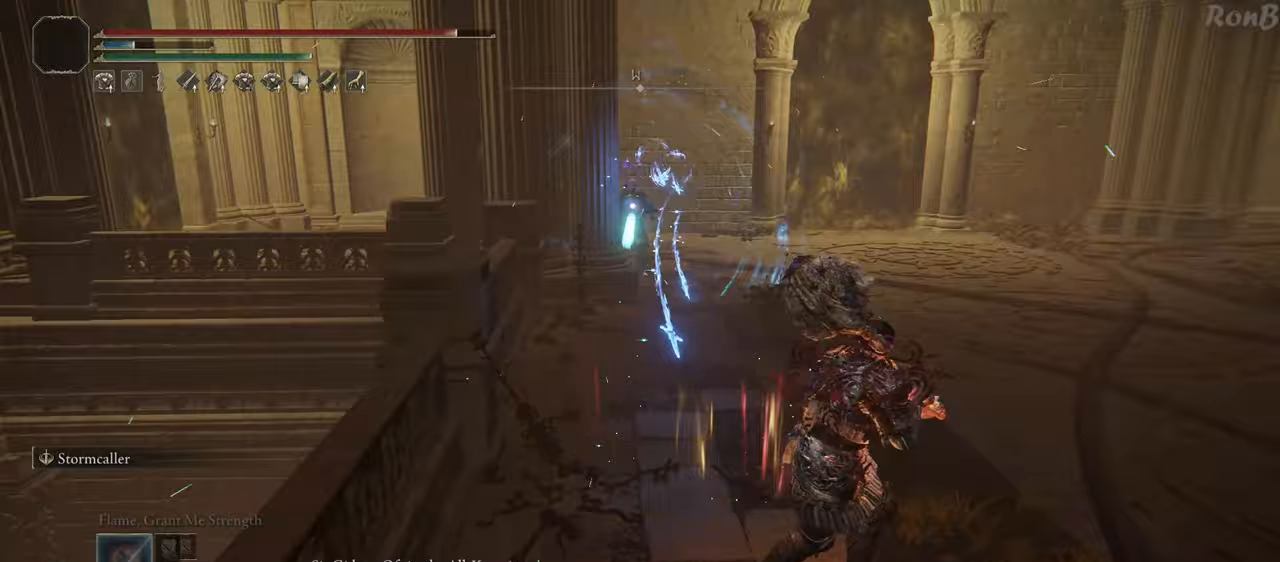
{"buttons": ["R1"], "left_stick": "up-right", "right_stick": "center", "events": []}
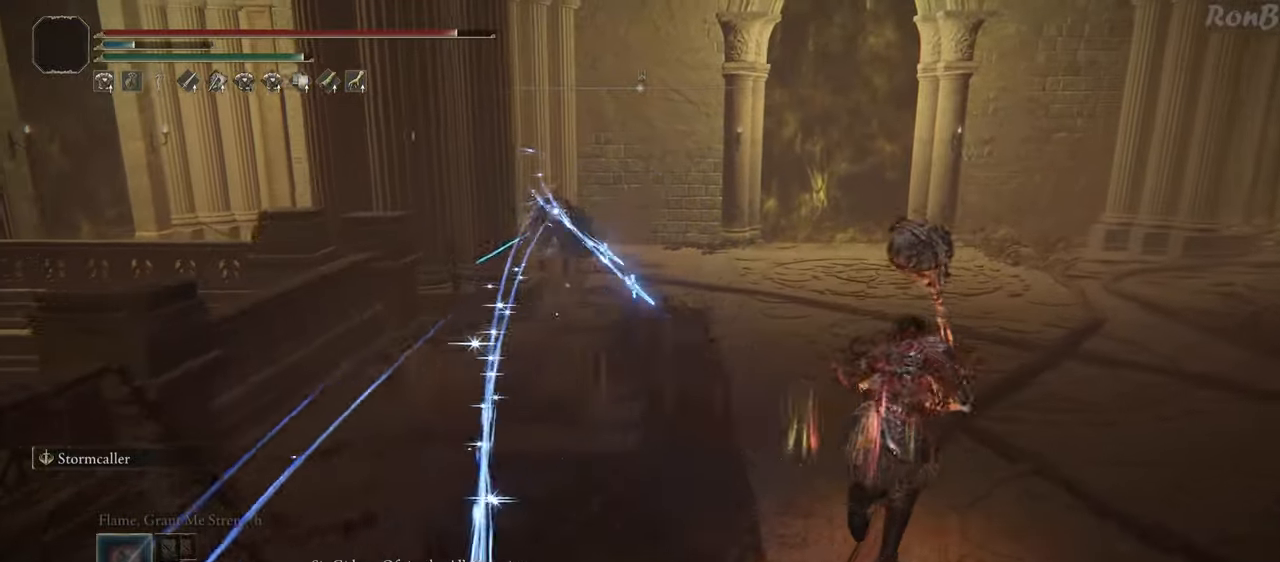
{"buttons": ["R1"], "left_stick": "up", "right_stick": "center", "events": [[317, "left_stick", "up"]]}
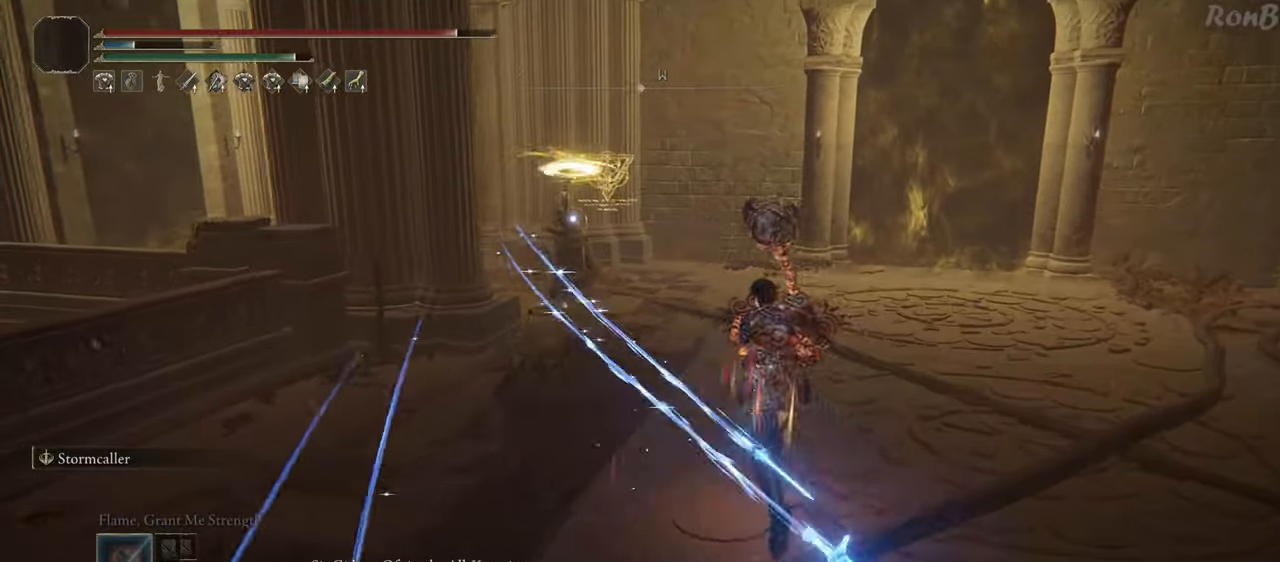
{"buttons": [], "left_stick": "up", "right_stick": "center", "events": [[133, "R1", "up"], [217, "R1", "down"], [333, "R1", "up"]]}
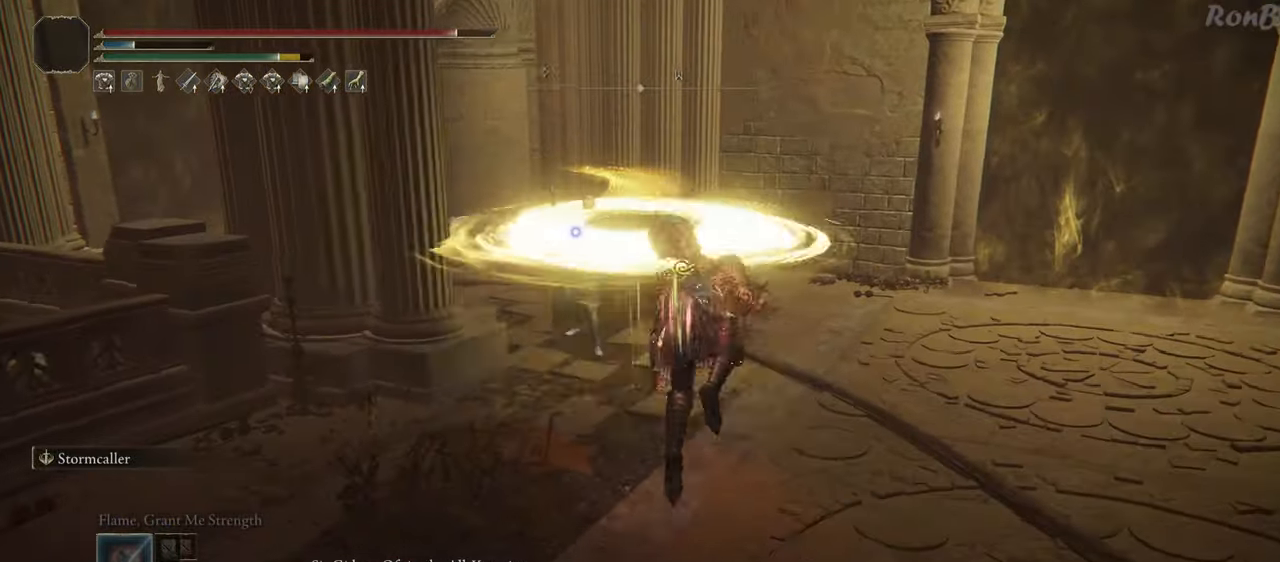
{"buttons": [], "left_stick": "up", "right_stick": "center"}
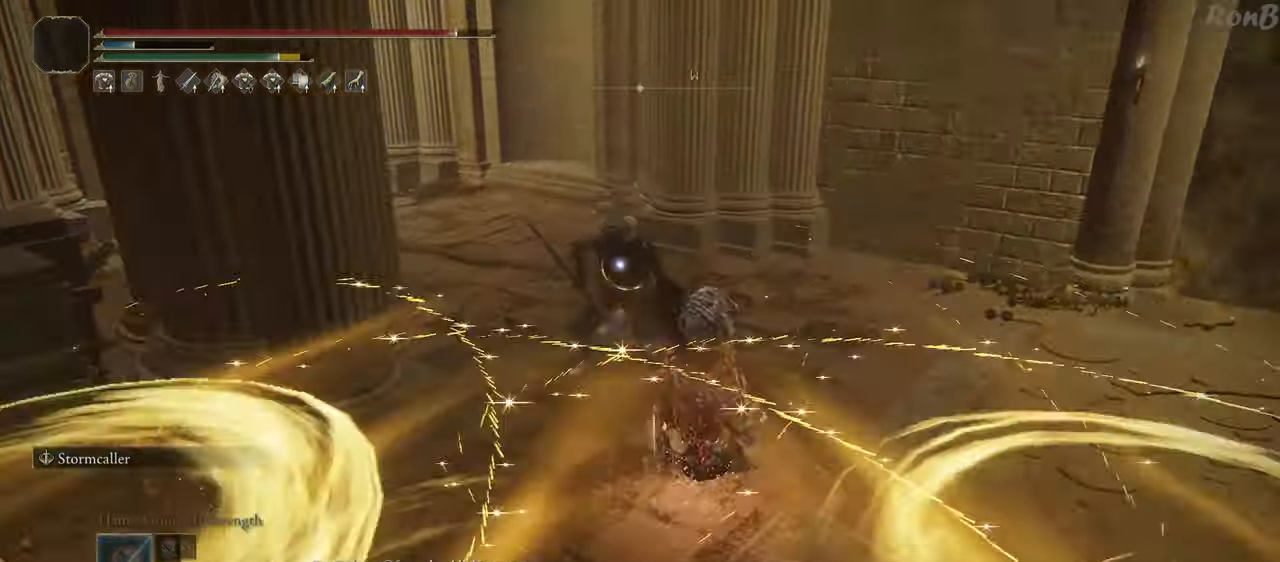
{"buttons": [], "left_stick": "up", "right_stick": "center", "events": []}
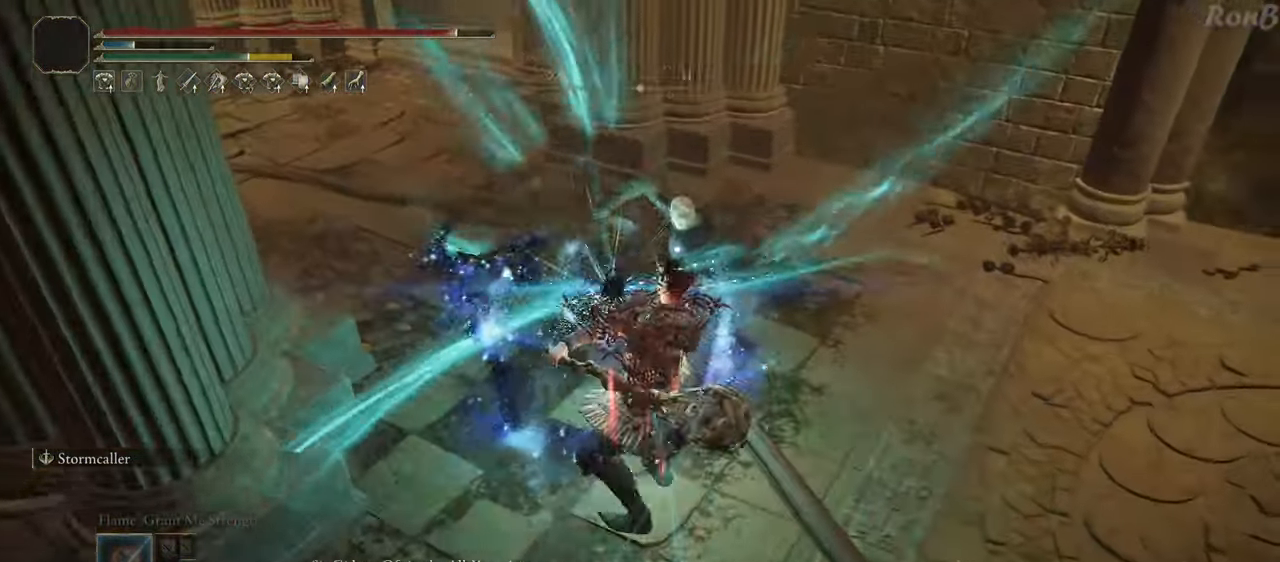
{"buttons": [], "left_stick": "up", "right_stick": "center", "events": []}
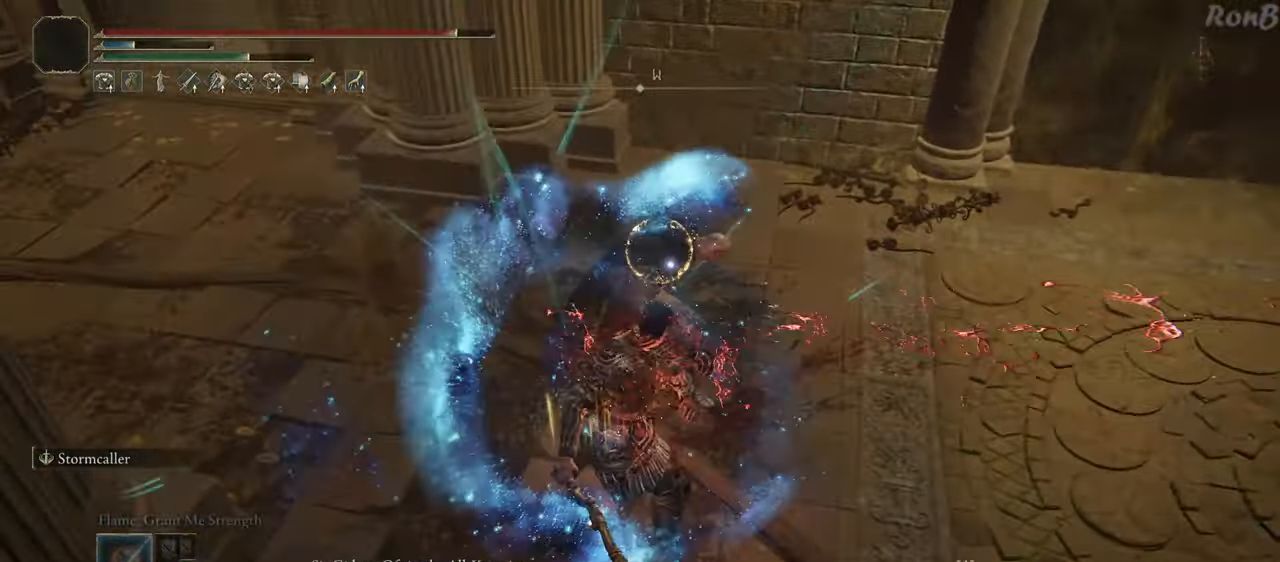
{"buttons": [], "left_stick": "up", "right_stick": "center", "events": []}
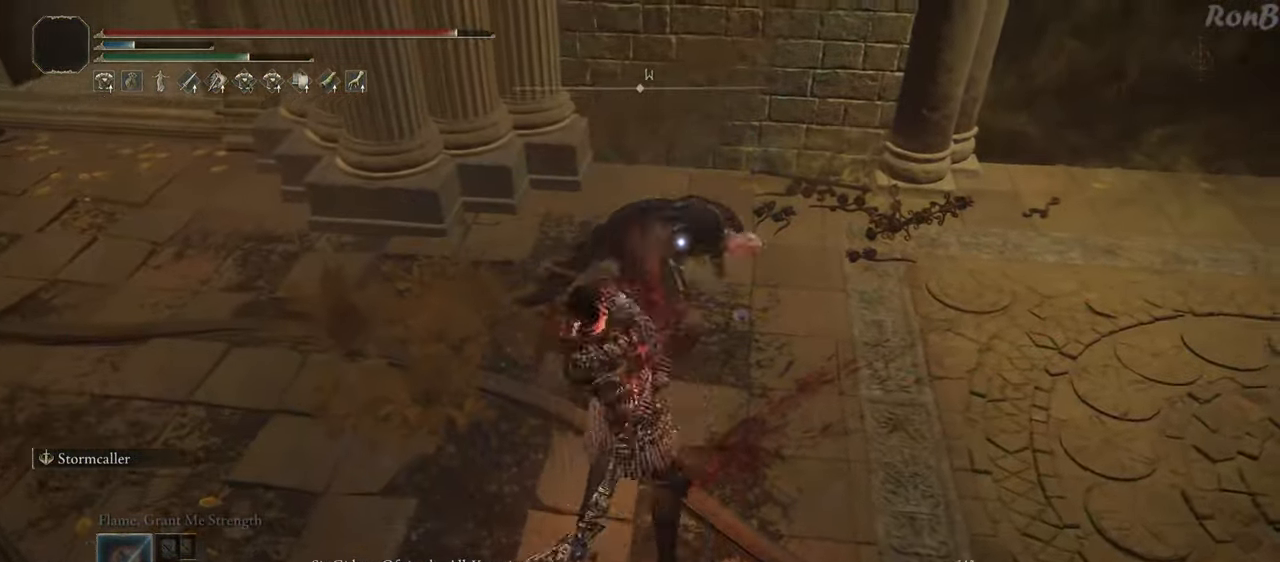
{"buttons": [], "left_stick": "up", "right_stick": "center"}
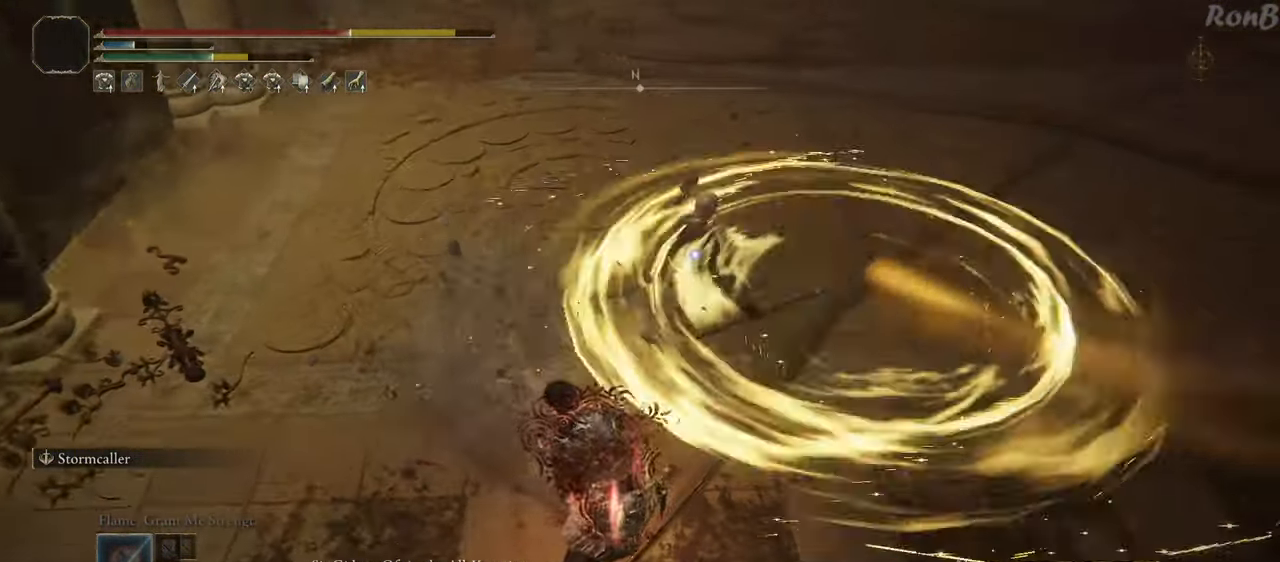
{"buttons": [], "left_stick": "up", "right_stick": "center", "events": []}
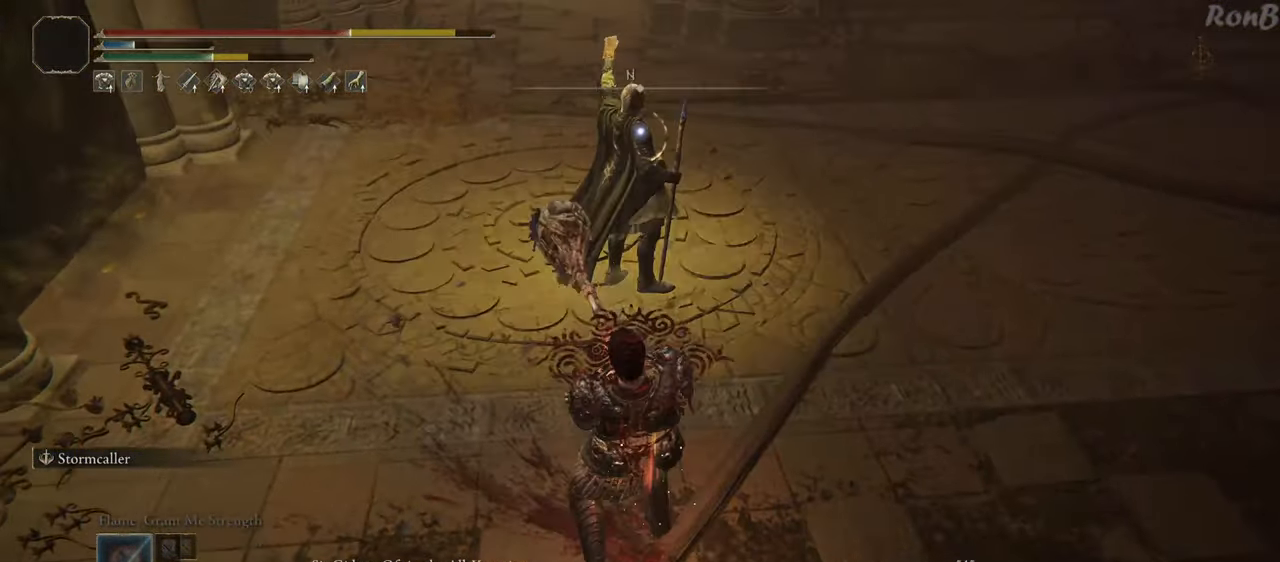
{"buttons": [], "left_stick": "up", "right_stick": "center"}